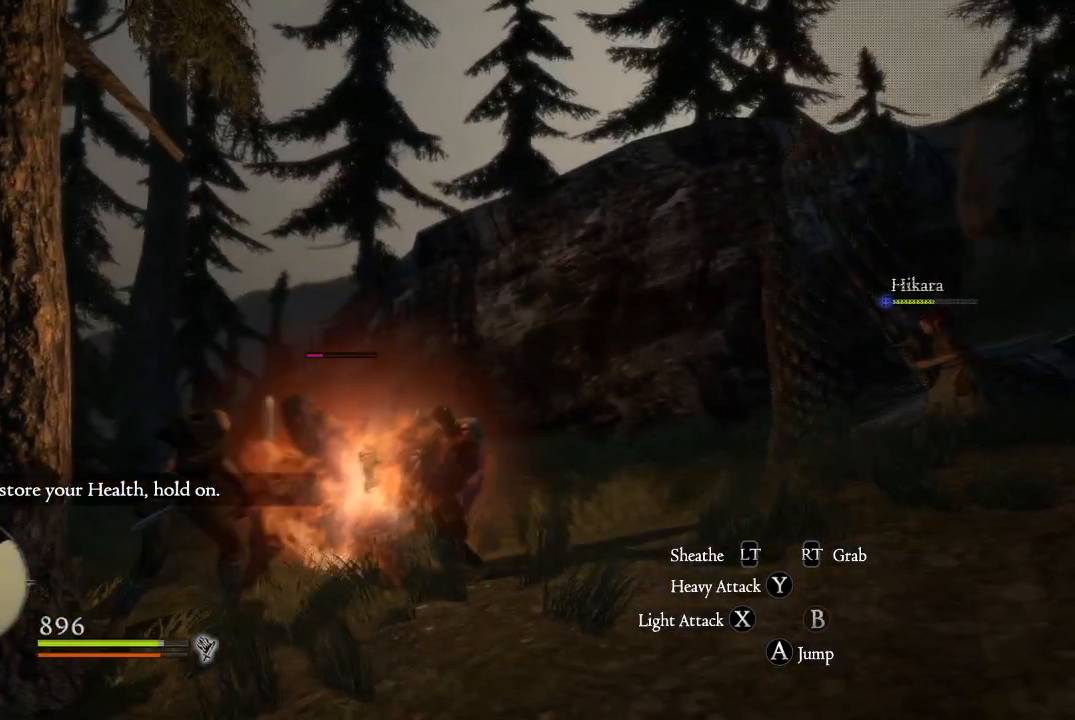
Gameplay with a controller (Xbox layout); each line is a JSON object with the inputs held at the frame after it. "events" lists button and stick changes between this image and that frame as [ms after this image, input, new state], when the widget could be followed in between.
{"buttons": ["X", "R1"], "left_stick": "up-left", "right_stick": "center", "events": [[317, "right_stick", "down-left"], [417, "right_stick", "center"], [484, "R1", "down"], [501, "X", "down"]]}
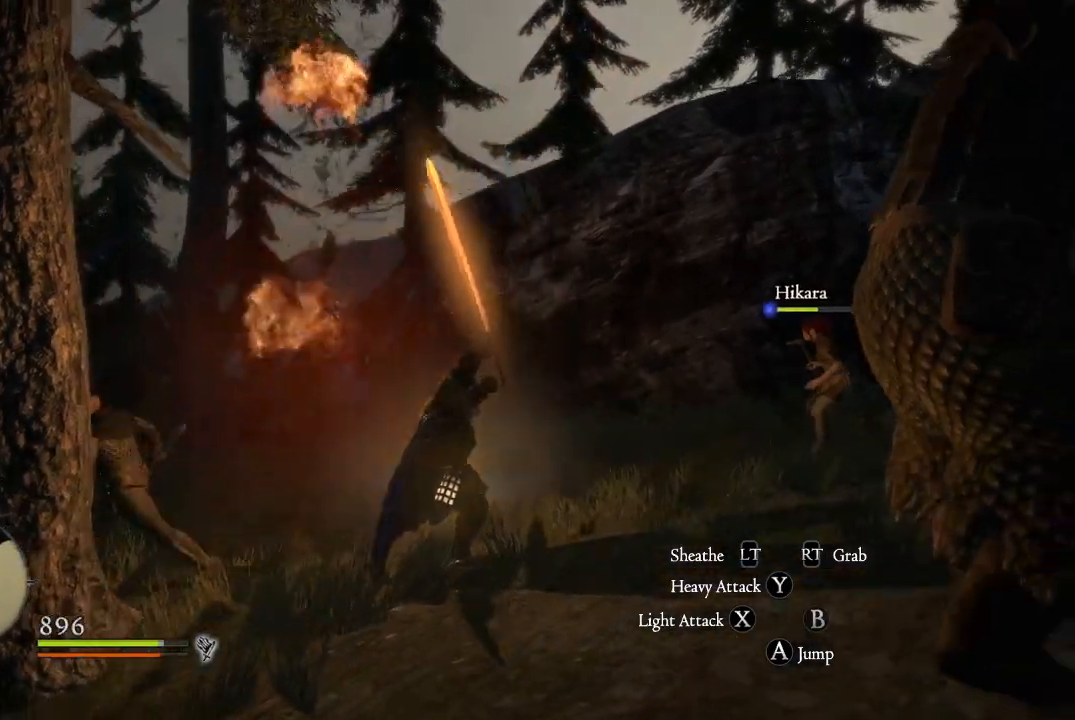
{"buttons": ["R1"], "left_stick": "up-left", "right_stick": "center", "events": [[133, "X", "up"], [216, "X", "down"], [300, "X", "up"], [367, "X", "down"], [450, "X", "up"]]}
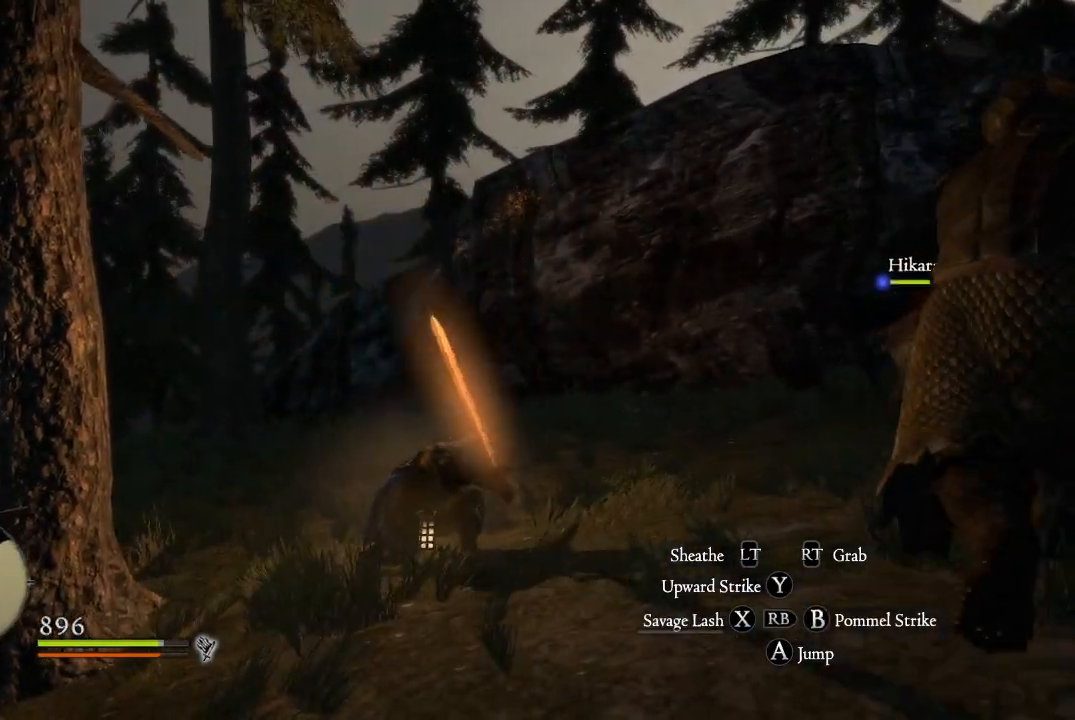
{"buttons": ["X", "R1"], "left_stick": "up-left", "right_stick": "center", "events": [[33, "X", "down"], [83, "X", "up"], [167, "X", "down"], [234, "X", "up"], [317, "X", "down"], [384, "X", "up"], [484, "X", "down"]]}
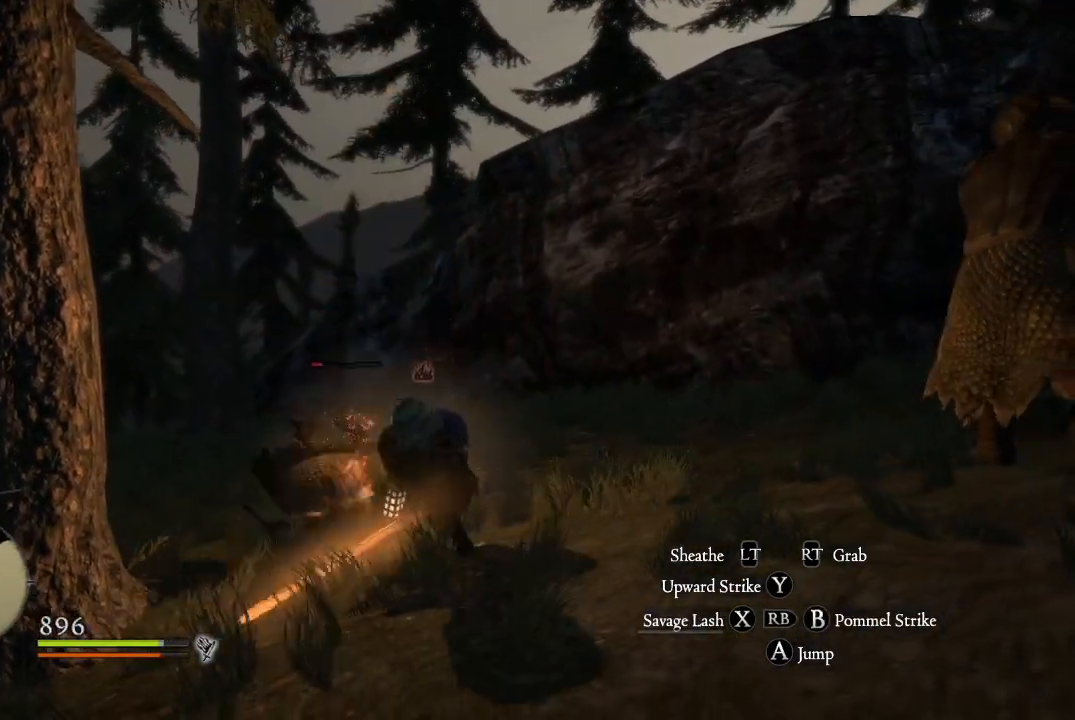
{"buttons": ["X", "R1"], "left_stick": "up-left", "right_stick": "center", "events": [[33, "X", "up"], [133, "X", "down"], [200, "X", "up"], [283, "X", "down"], [350, "X", "up"], [433, "X", "down"]]}
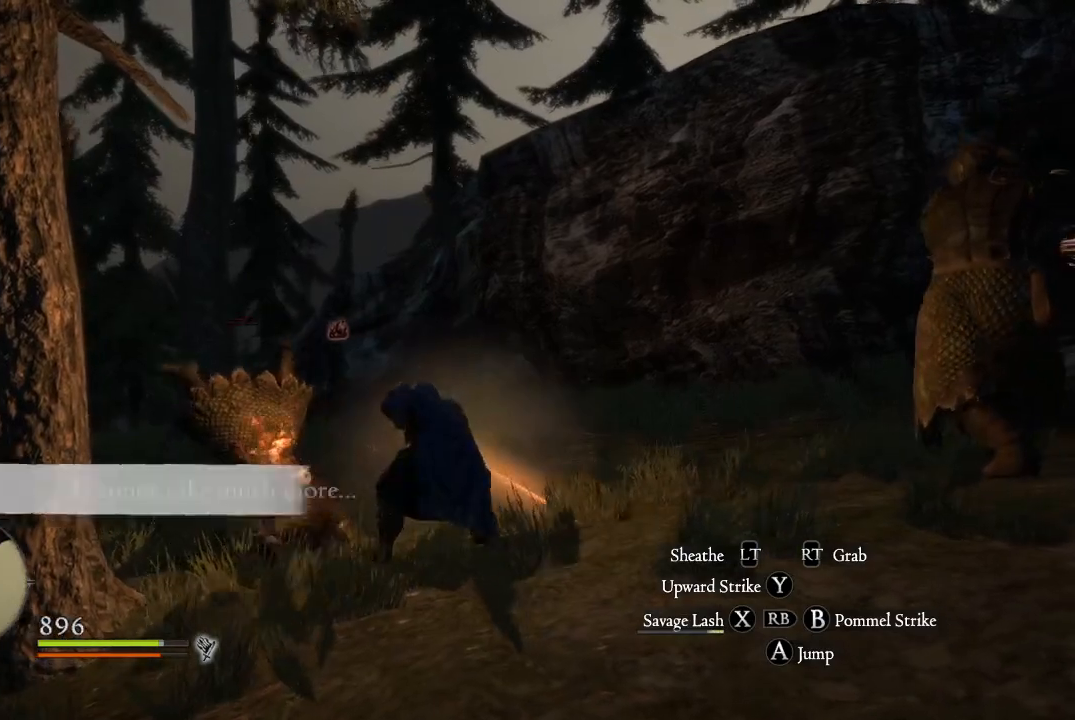
{"buttons": ["X", "R1"], "left_stick": "up-left", "right_stick": "center", "events": [[17, "X", "up"], [100, "X", "down"], [234, "X", "up"], [317, "X", "down"], [384, "X", "up"], [484, "X", "down"]]}
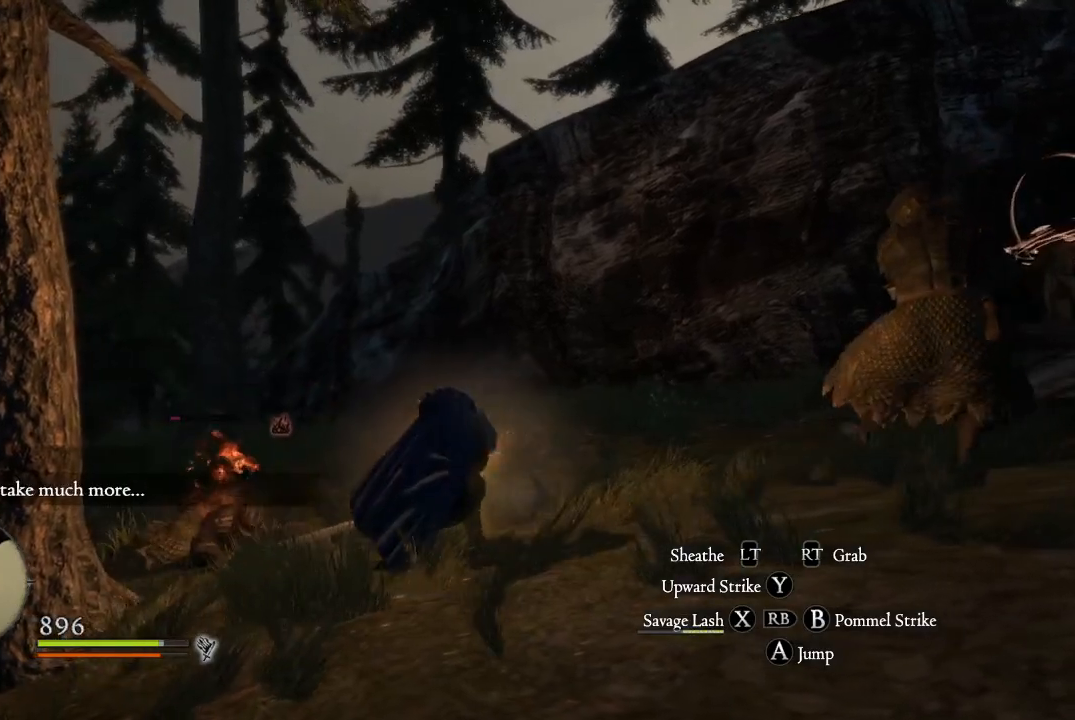
{"buttons": ["X", "R1"], "left_stick": "up-left", "right_stick": "center", "events": [[66, "X", "up"], [150, "X", "down"], [233, "X", "up"], [333, "X", "down"], [383, "X", "up"], [483, "X", "down"]]}
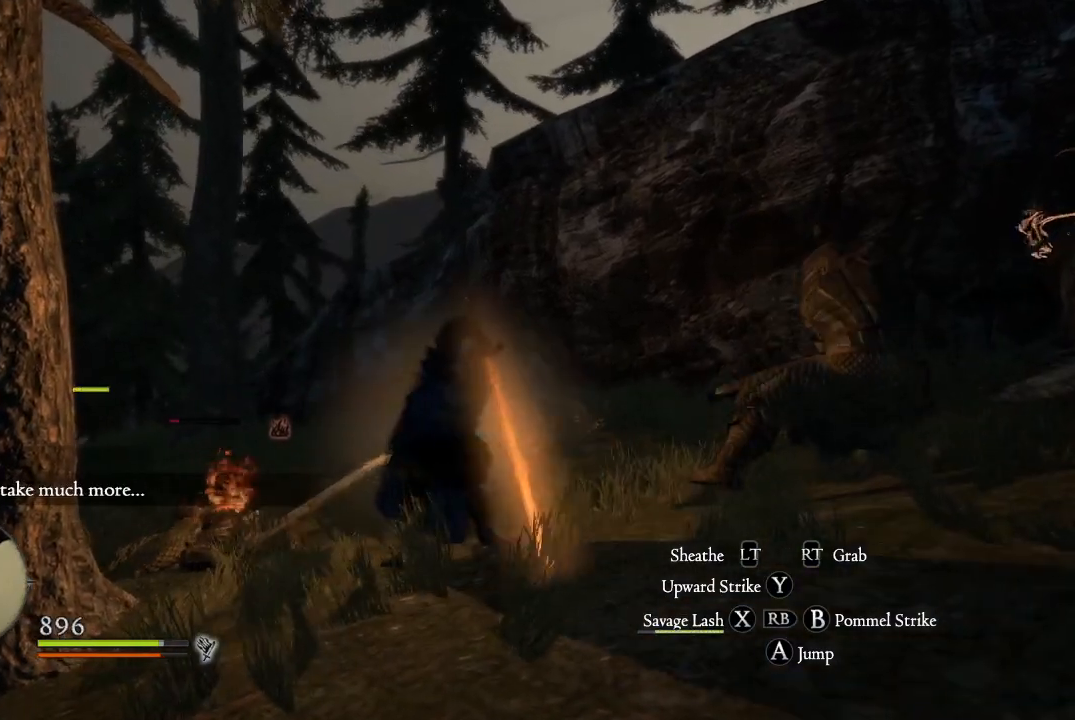
{"buttons": [], "left_stick": "left", "right_stick": "center", "events": [[33, "X", "up"], [100, "left_stick", "left"], [134, "X", "down"], [184, "X", "up"], [300, "X", "down"], [317, "X", "up"], [400, "R1", "up"]]}
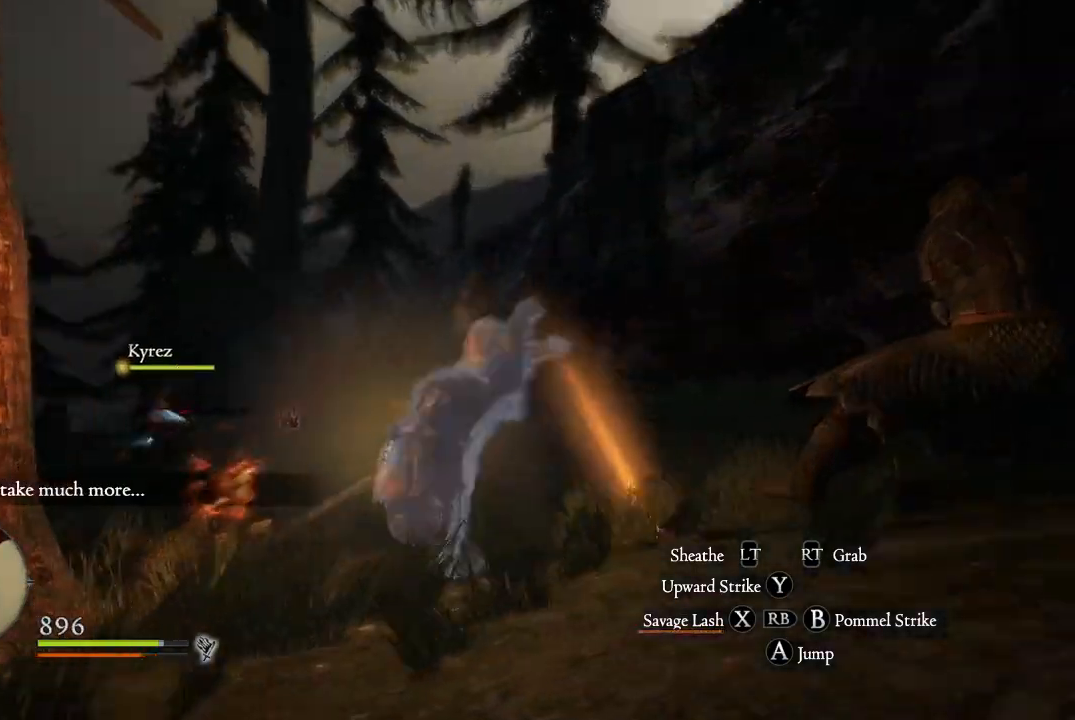
{"buttons": ["X"], "left_stick": "up-right", "right_stick": "center", "events": [[350, "left_stick", "up"], [400, "left_stick", "up-right"], [450, "X", "down"]]}
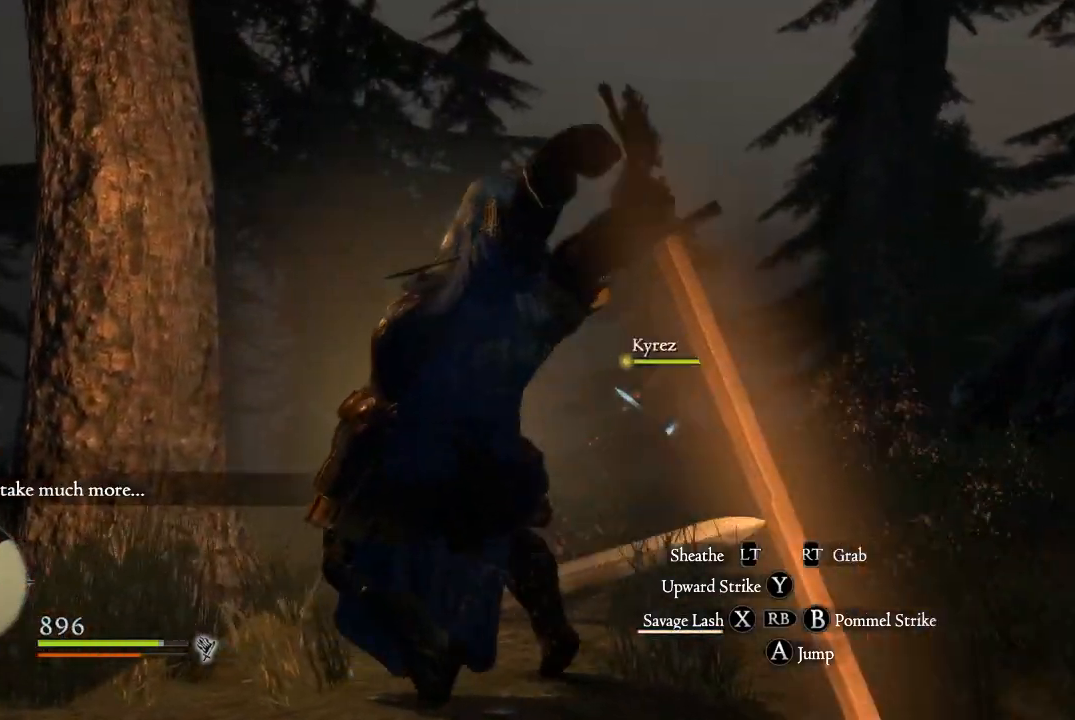
{"buttons": [], "left_stick": "up-right", "right_stick": "down-right", "events": [[17, "X", "up"], [167, "right_stick", "down"], [250, "right_stick", "down-right"]]}
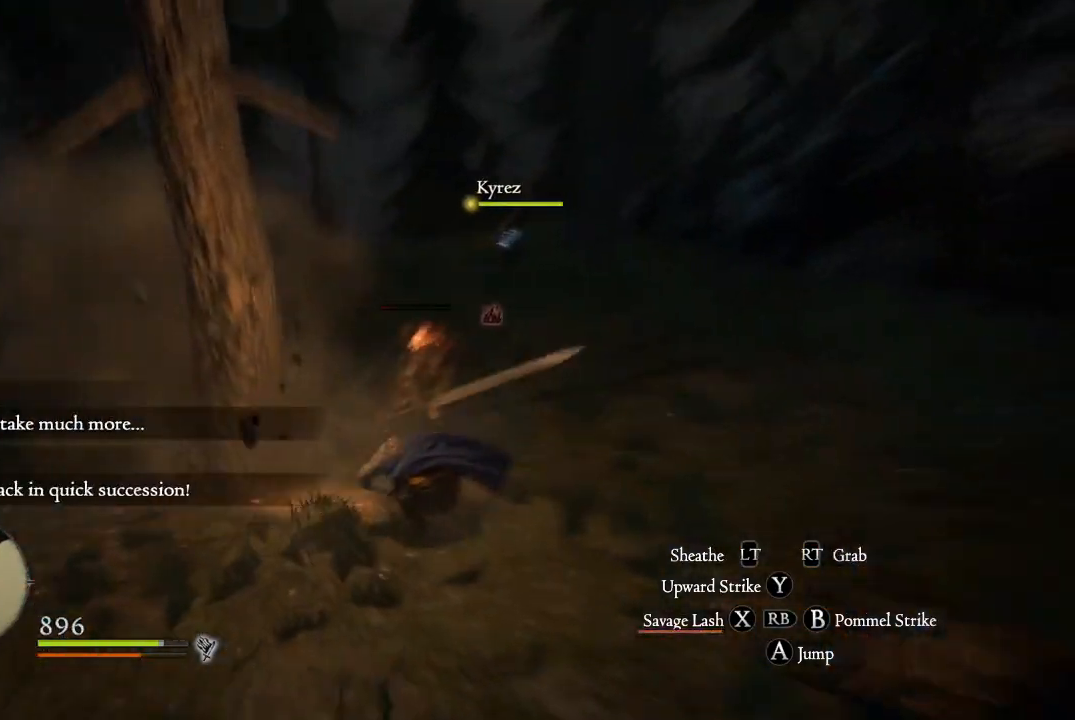
{"buttons": [], "left_stick": "up-right", "right_stick": "center", "events": [[33, "right_stick", "center"], [150, "right_stick", "left"], [467, "right_stick", "center"]]}
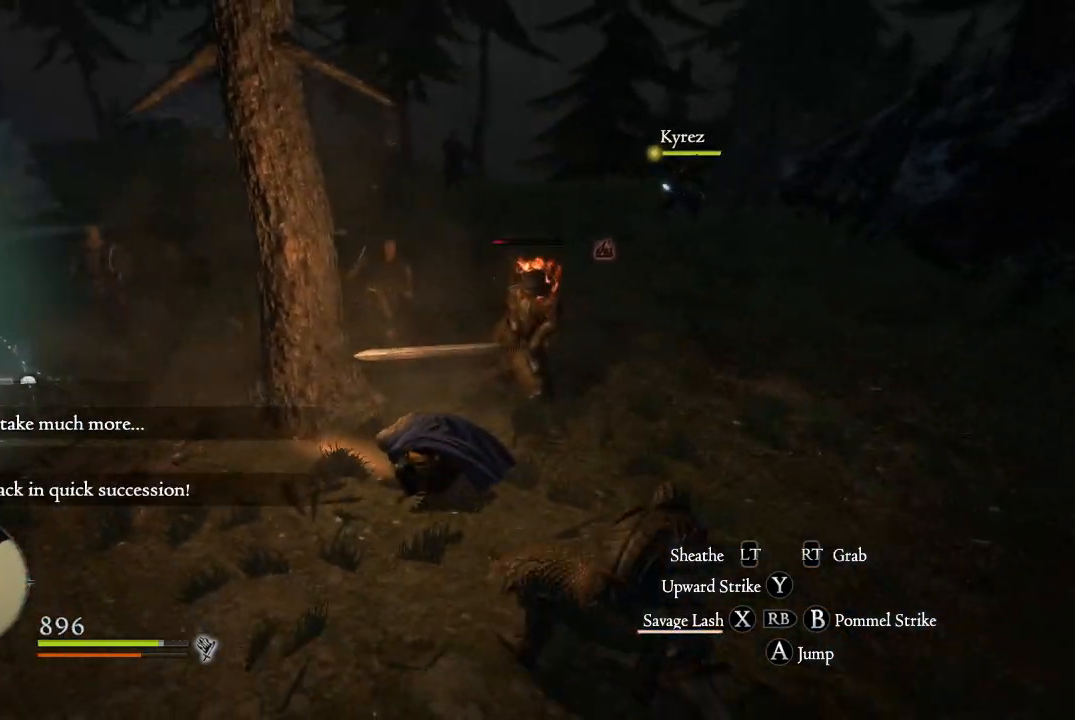
{"buttons": ["Y"], "left_stick": "up-right", "right_stick": "center", "events": [[67, "Y", "down"], [184, "Y", "up"], [317, "Y", "down"], [384, "Y", "up"], [501, "Y", "down"]]}
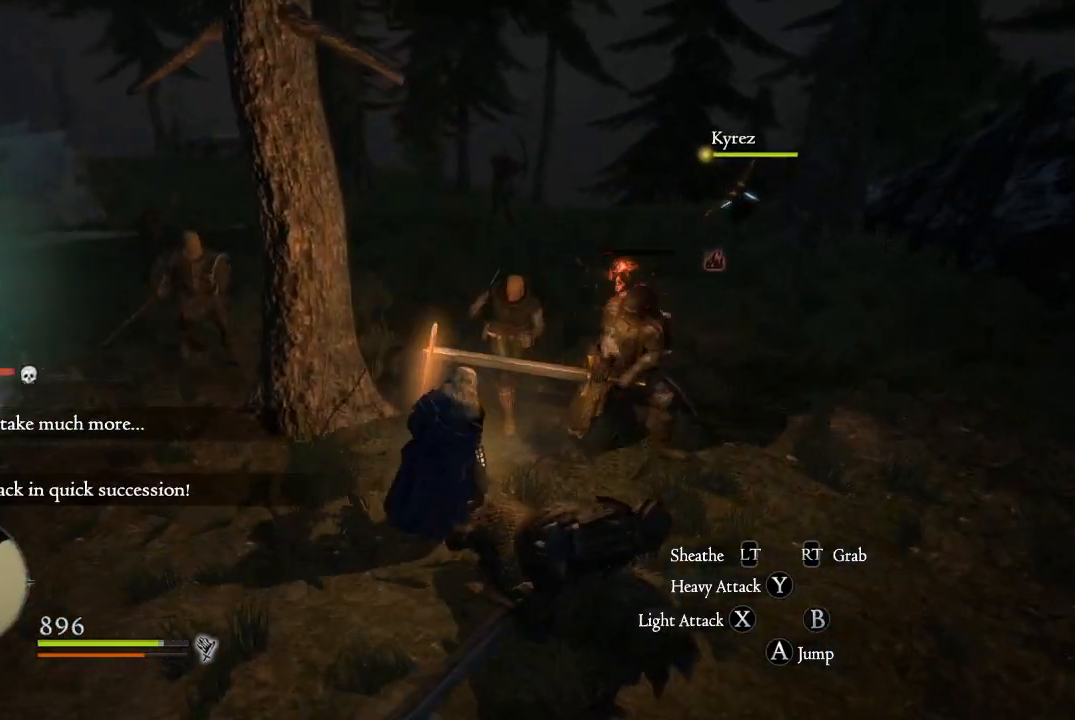
{"buttons": [], "left_stick": "right", "right_stick": "center", "events": [[66, "Y", "up"], [183, "Y", "down"], [283, "Y", "up"], [367, "Y", "down"], [450, "Y", "up"], [467, "left_stick", "right"]]}
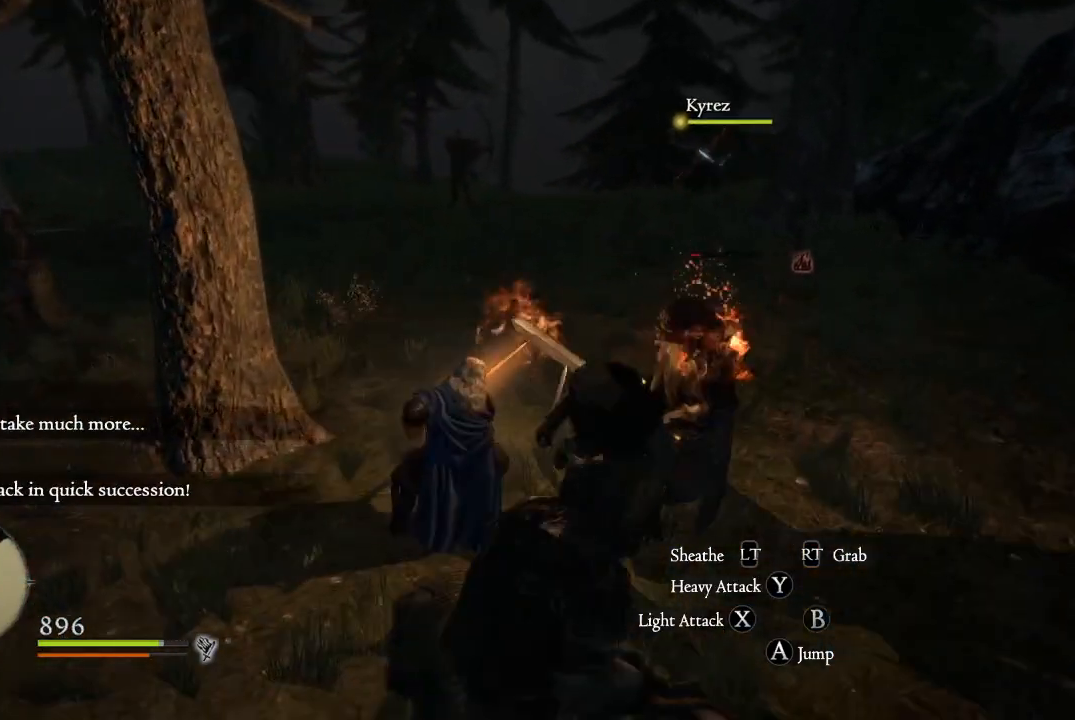
{"buttons": [], "left_stick": "down-right", "right_stick": "center", "events": [[33, "Y", "down"], [117, "Y", "up"], [167, "left_stick", "down-right"], [217, "Y", "down"], [317, "Y", "up"]]}
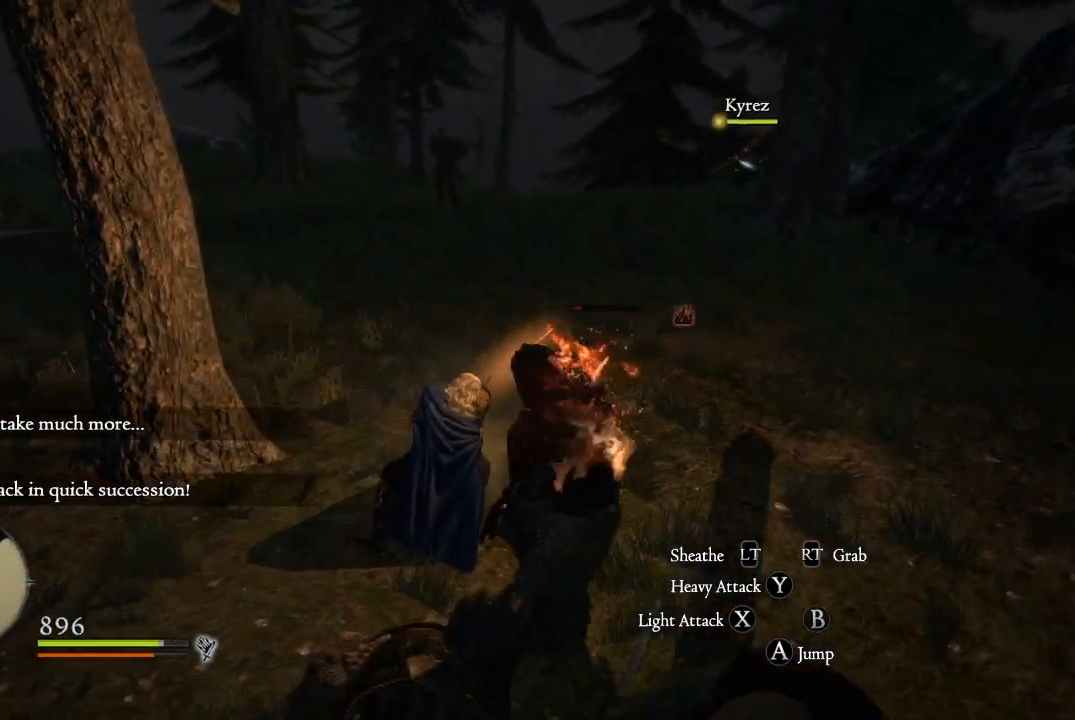
{"buttons": ["X"], "left_stick": "down-right", "right_stick": "center", "events": [[50, "Y", "down"], [133, "Y", "up"], [183, "left_stick", "down"], [400, "X", "down"], [450, "left_stick", "down-right"]]}
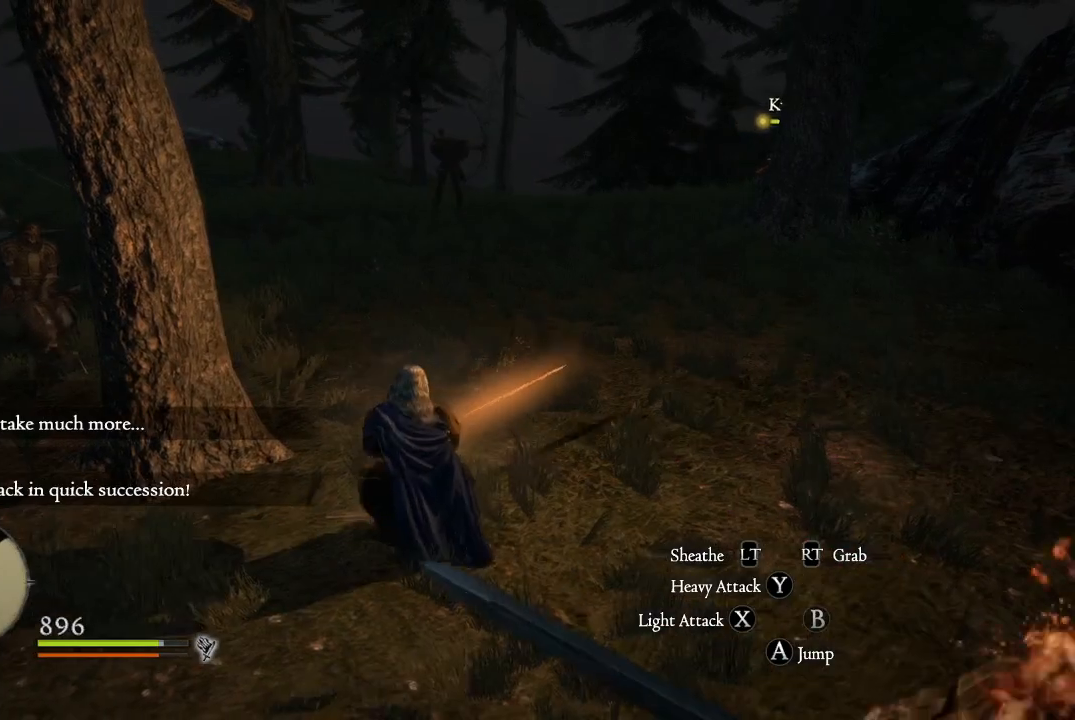
{"buttons": ["X"], "left_stick": "down-right", "right_stick": "center", "events": [[17, "X", "up"], [117, "X", "down"], [200, "X", "up"], [300, "X", "down"], [384, "X", "up"], [467, "X", "down"]]}
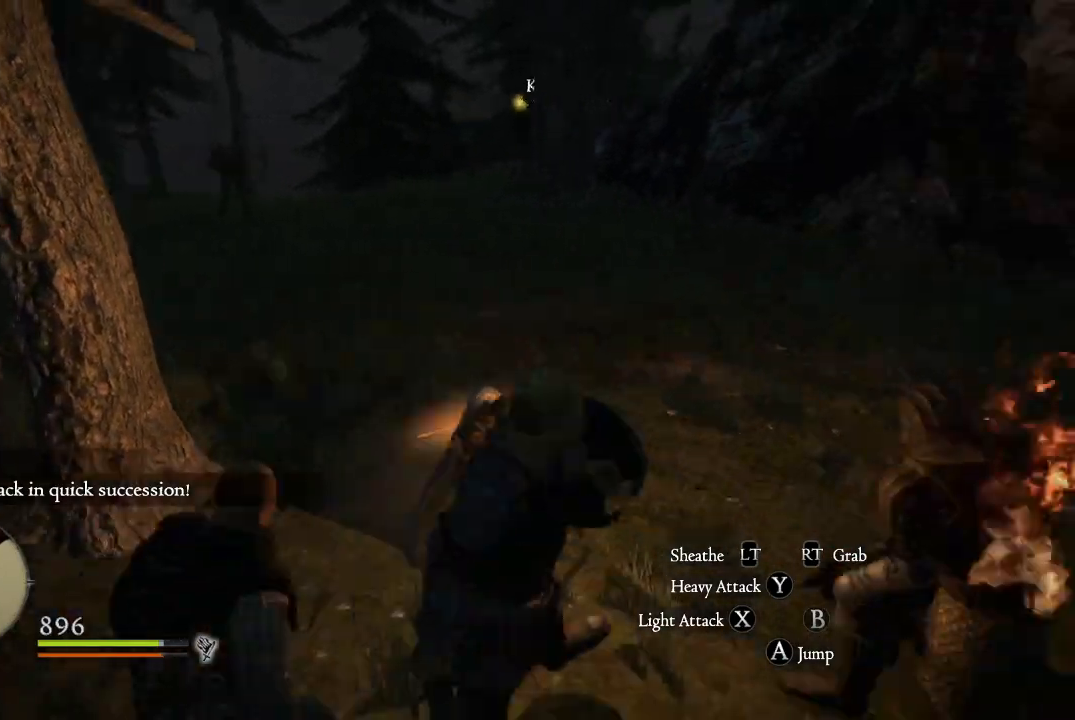
{"buttons": [], "left_stick": "down-right", "right_stick": "center", "events": [[33, "X", "up"], [133, "X", "down"], [183, "X", "up"], [283, "X", "down"], [350, "X", "up"], [433, "X", "down"], [500, "X", "up"]]}
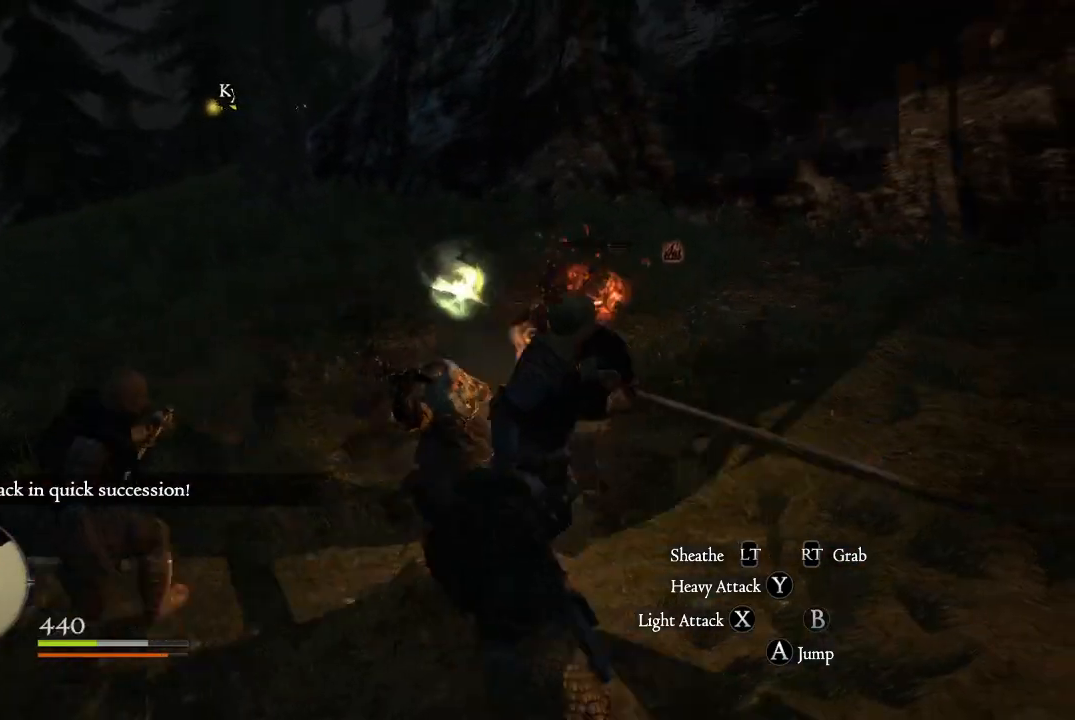
{"buttons": ["X"], "left_stick": "down-right", "right_stick": "center", "events": [[67, "X", "down"], [134, "X", "up"], [217, "X", "down"], [284, "X", "up"], [367, "X", "down"], [450, "X", "up"], [501, "X", "down"]]}
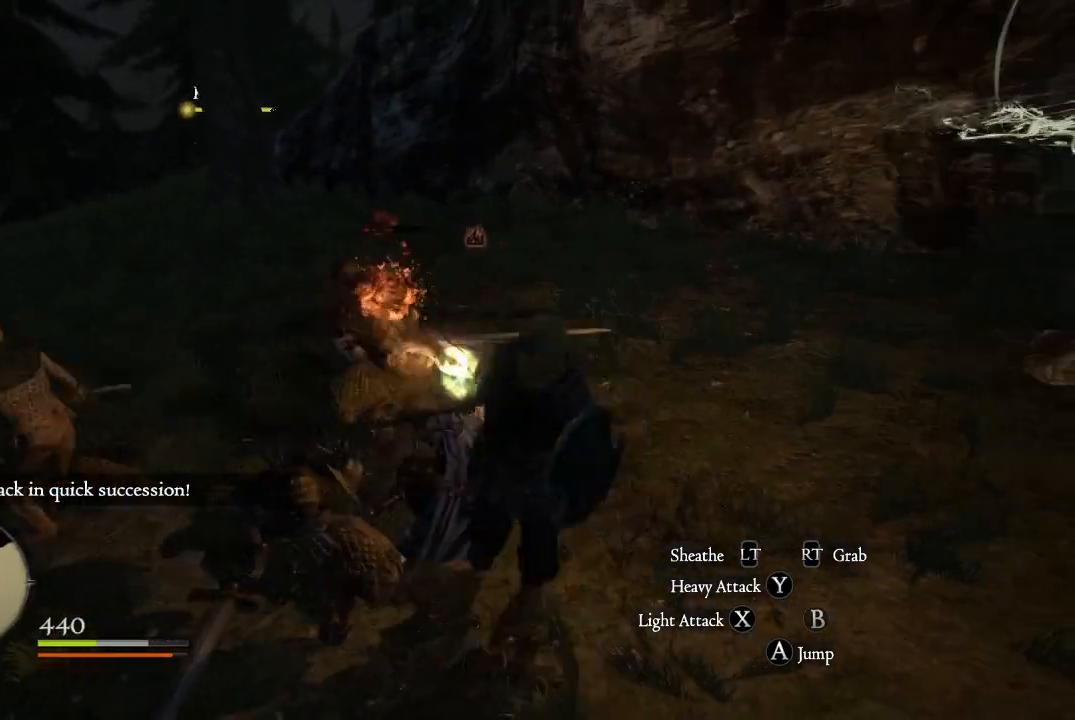
{"buttons": ["X"], "left_stick": "left", "right_stick": "center", "events": [[100, "X", "up"], [100, "left_stick", "center"], [183, "X", "down"], [200, "X", "up"], [200, "left_stick", "left"], [300, "X", "down"], [383, "X", "up"], [467, "X", "down"]]}
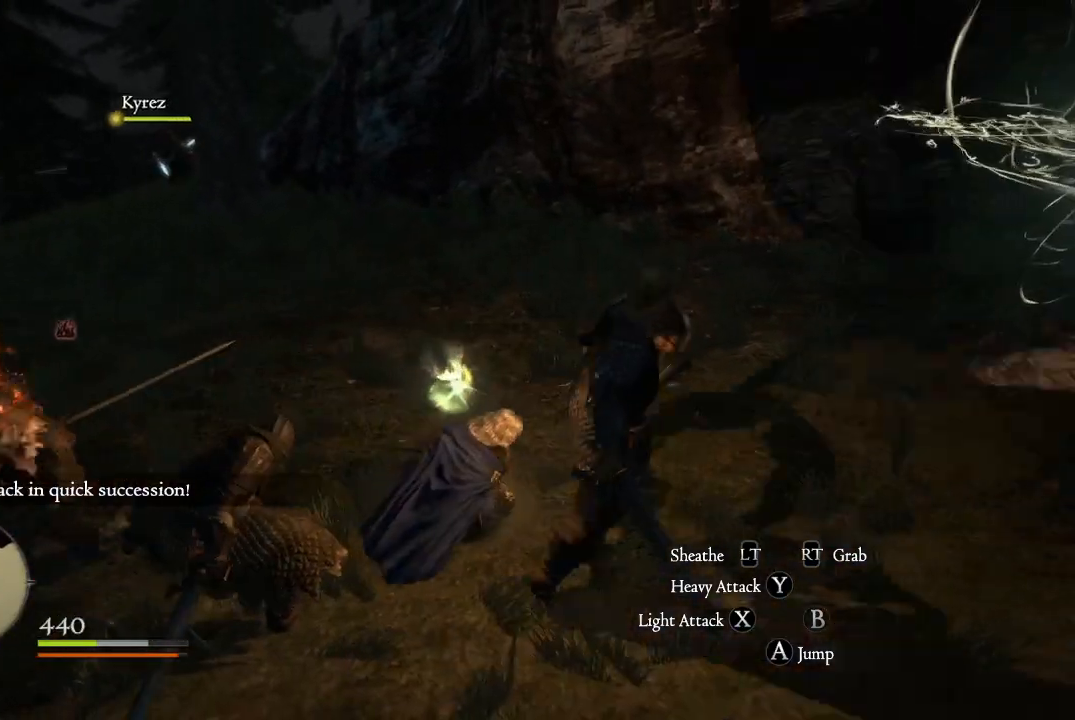
{"buttons": [], "left_stick": "left", "right_stick": "center", "events": [[83, "X", "up"], [167, "X", "down"], [267, "X", "up"], [367, "X", "down"], [467, "X", "up"]]}
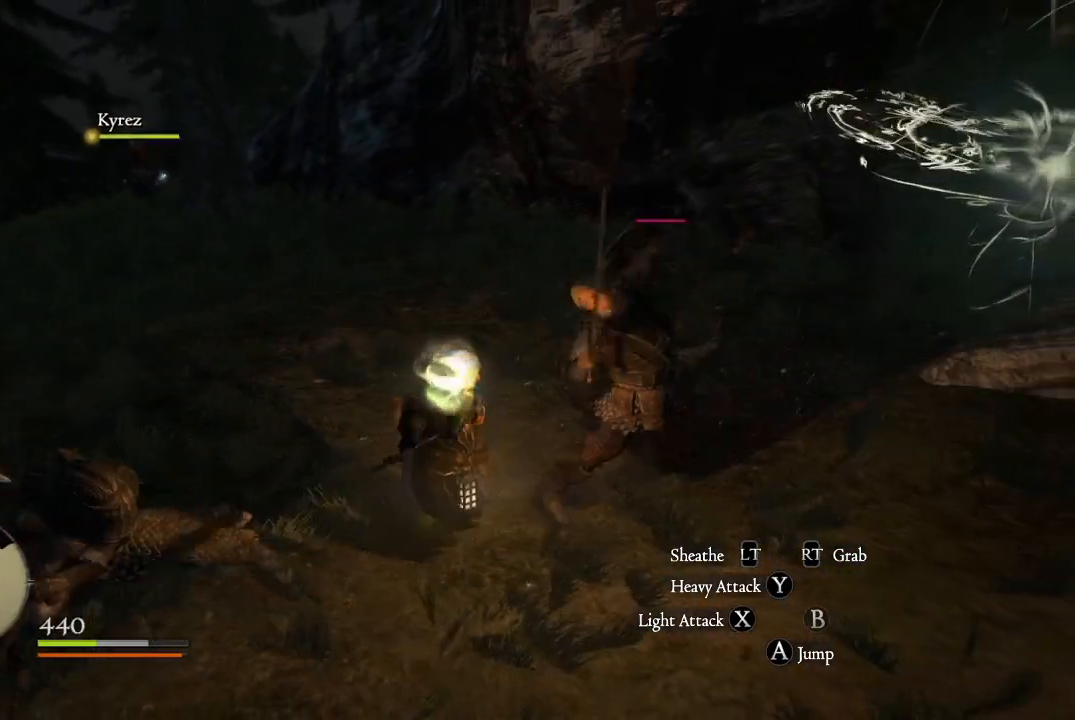
{"buttons": [], "left_stick": "left", "right_stick": "center", "events": [[50, "X", "down"], [150, "X", "up"], [233, "X", "down"], [317, "X", "up"], [417, "X", "down"], [500, "X", "up"]]}
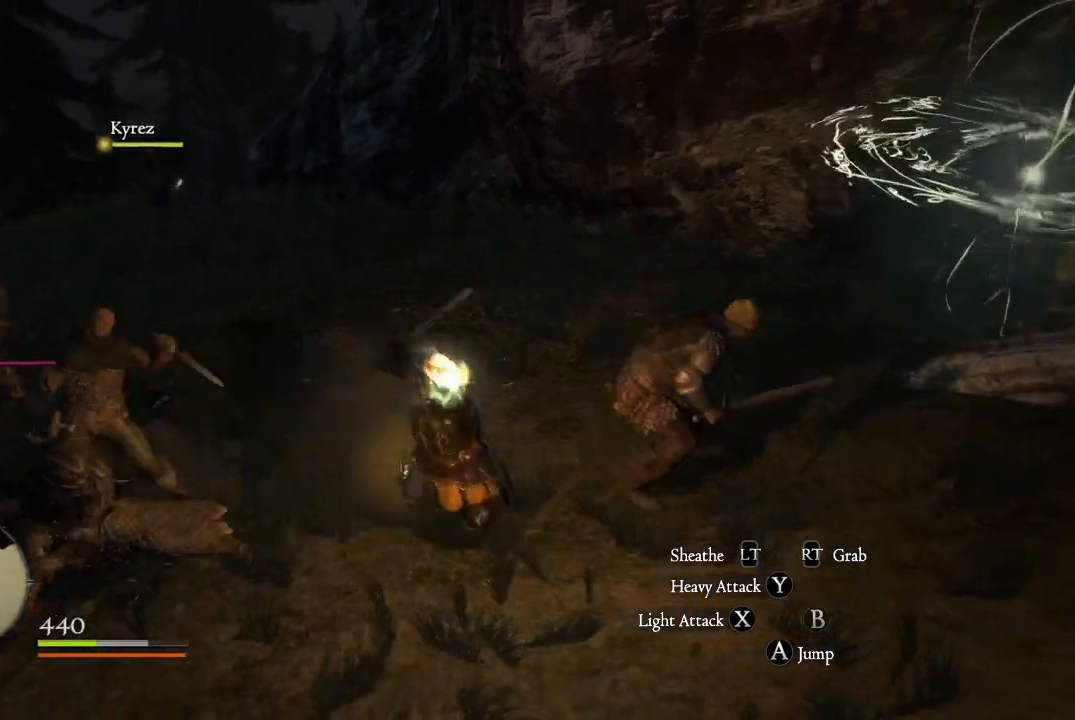
{"buttons": [], "left_stick": "up-left", "right_stick": "center", "events": [[83, "X", "down"], [150, "X", "up"], [234, "X", "down"], [284, "X", "up"], [350, "left_stick", "up-left"], [400, "X", "down"], [450, "X", "up"]]}
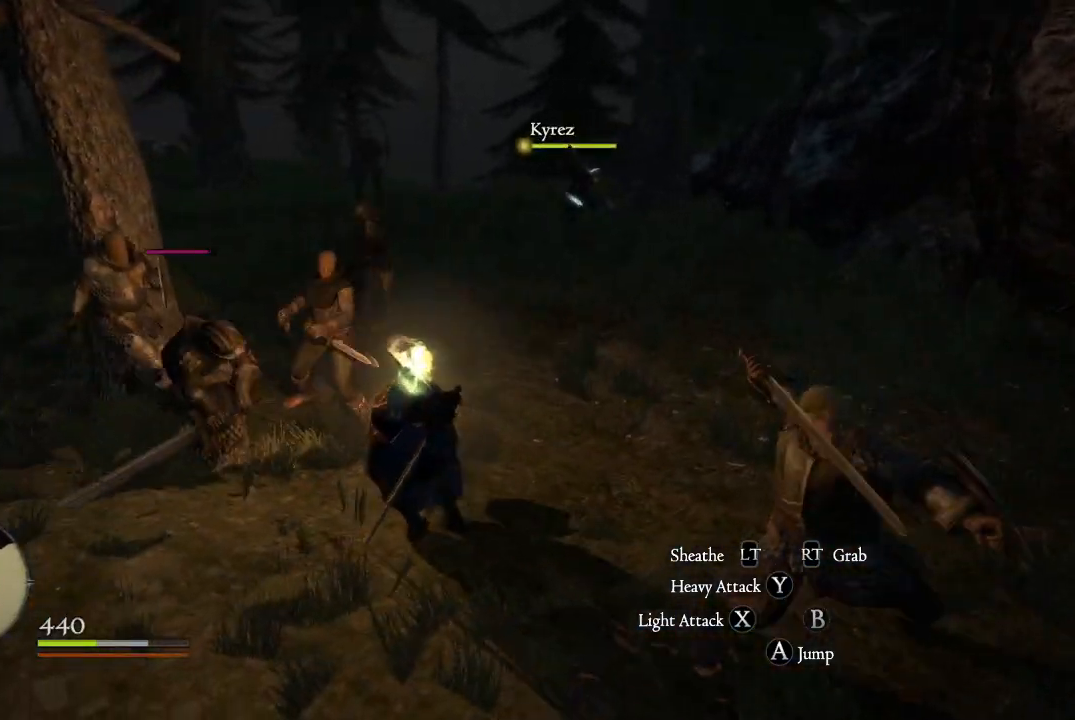
{"buttons": ["X"], "left_stick": "up-left", "right_stick": "center", "events": [[50, "X", "down"], [100, "X", "up"], [200, "X", "down"], [250, "X", "up"], [350, "X", "down"], [417, "X", "up"], [500, "X", "down"]]}
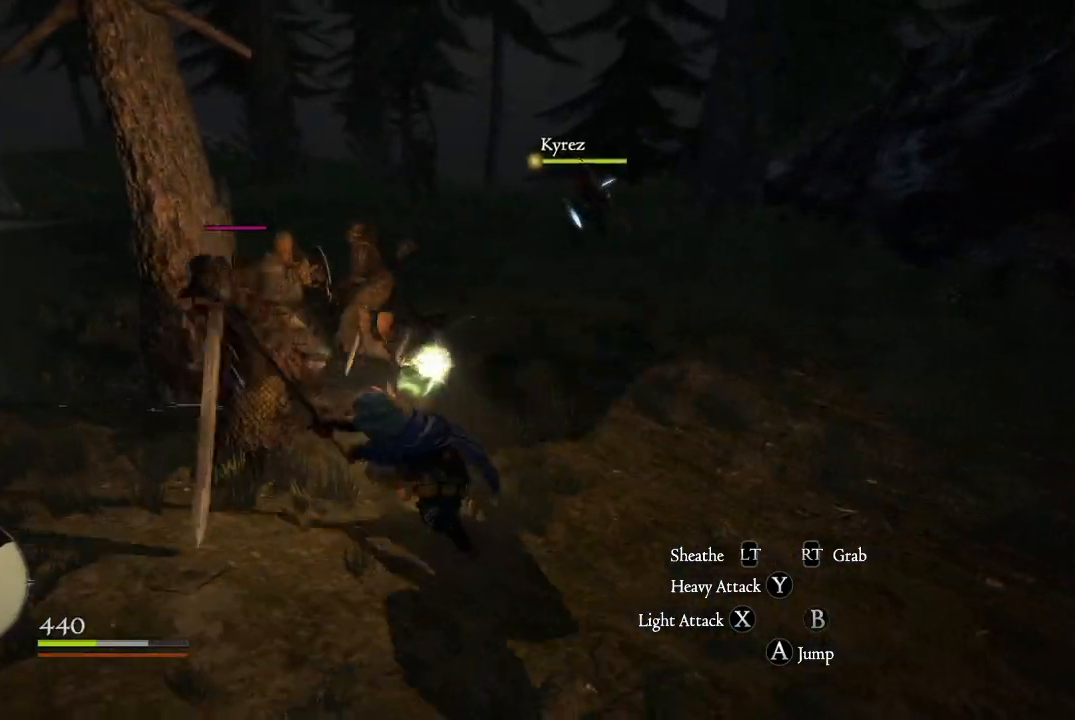
{"buttons": ["X"], "left_stick": "up-left", "right_stick": "center", "events": [[67, "X", "up"], [167, "X", "down"], [234, "X", "up"], [334, "X", "down"], [384, "X", "up"], [467, "X", "down"]]}
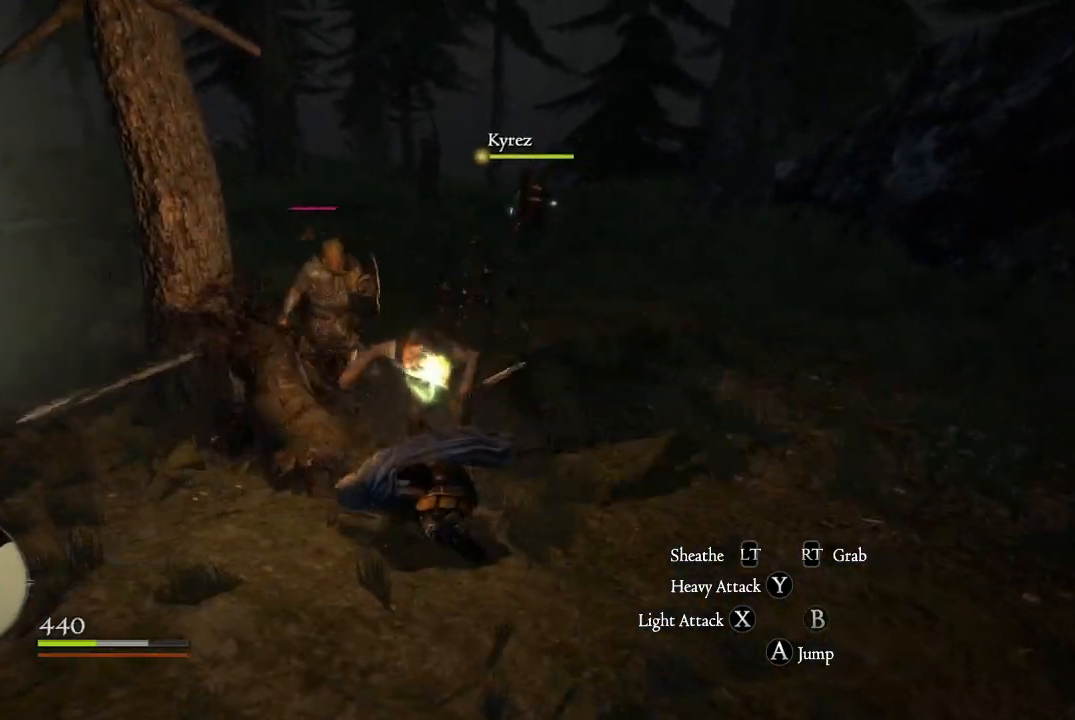
{"buttons": [], "left_stick": "up-left", "right_stick": "center", "events": [[33, "X", "up"], [133, "X", "down"], [183, "X", "up"], [283, "X", "down"], [333, "X", "up"], [433, "X", "down"], [483, "X", "up"]]}
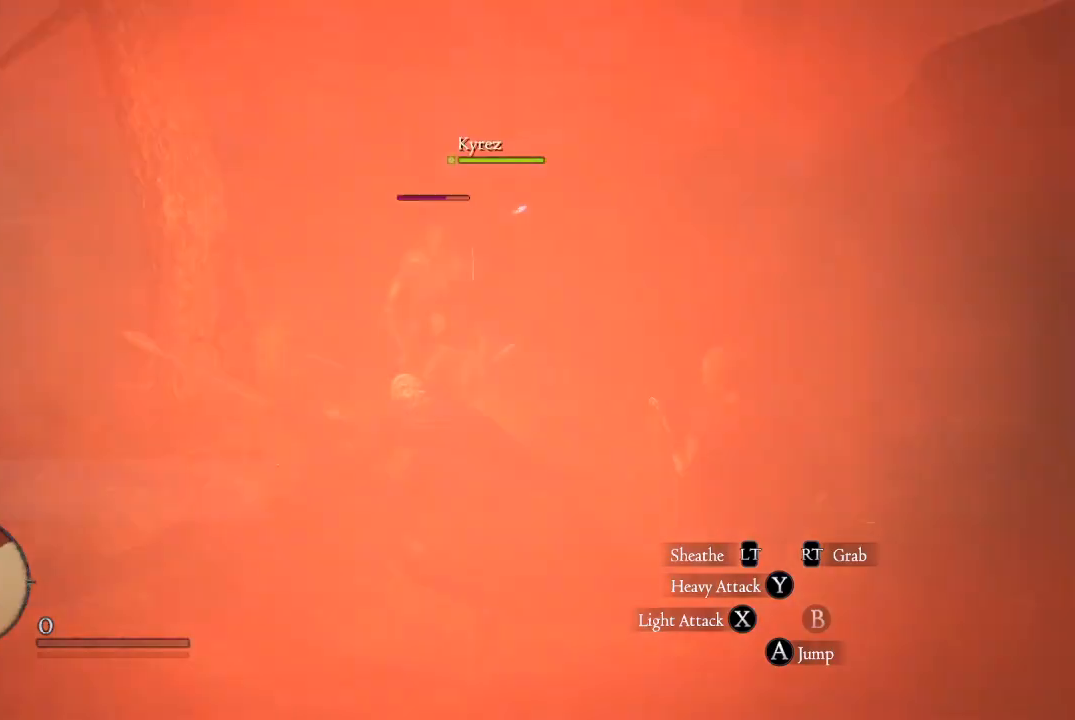
{"buttons": [], "left_stick": "up-right", "right_stick": "center", "events": [[83, "X", "down"], [100, "left_stick", "up"], [134, "X", "up"], [234, "X", "down"], [300, "X", "up"], [484, "left_stick", "up-right"]]}
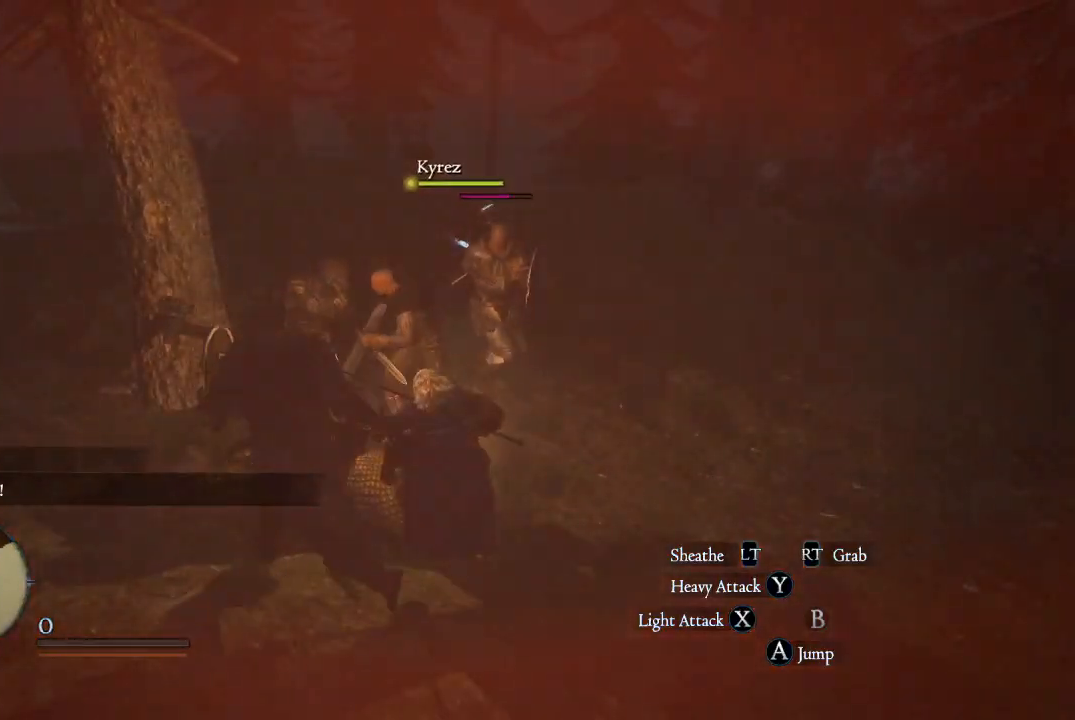
{"buttons": [], "left_stick": "down-right", "right_stick": "center", "events": [[33, "right_stick", "down-left"], [83, "left_stick", "right"], [100, "right_stick", "left"], [250, "left_stick", "down-right"], [266, "right_stick", "center"]]}
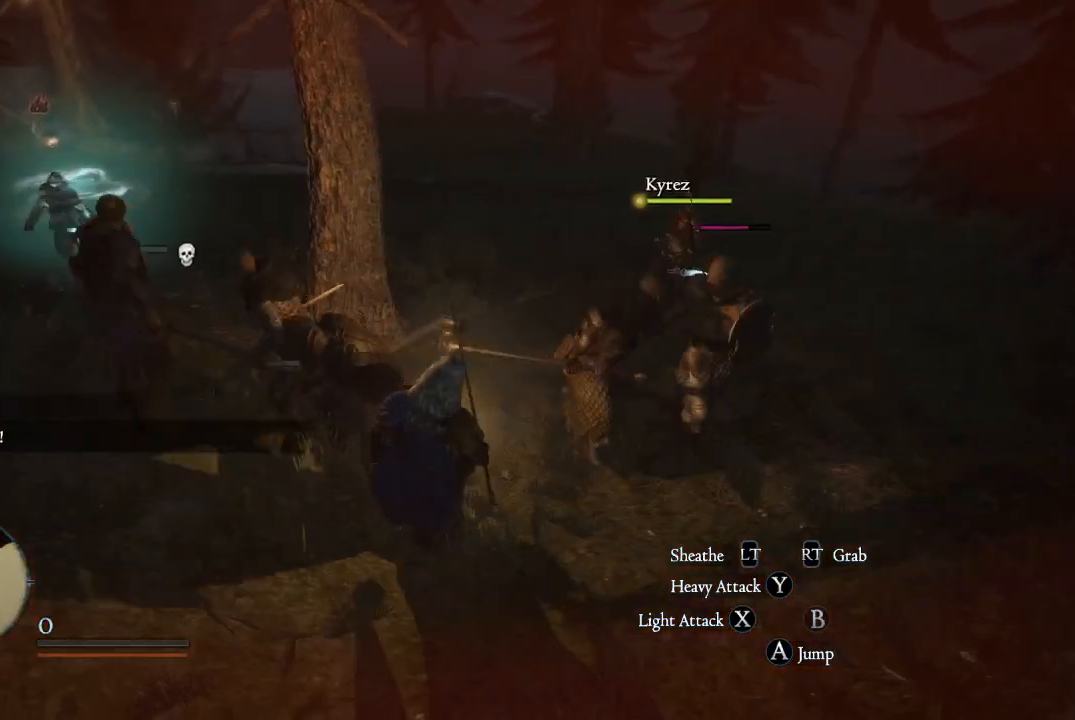
{"buttons": [], "left_stick": "down-right", "right_stick": "up", "events": [[384, "right_stick", "up"]]}
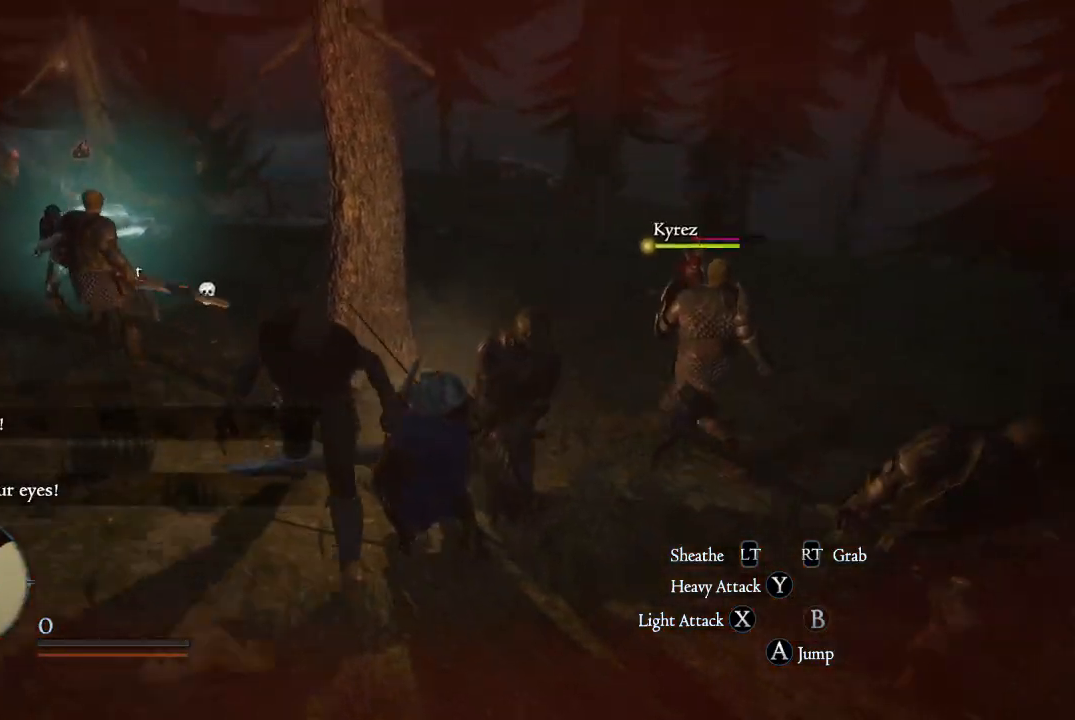
{"buttons": [], "left_stick": "center", "right_stick": "center", "events": [[100, "right_stick", "left"], [333, "right_stick", "center"], [350, "left_stick", "center"]]}
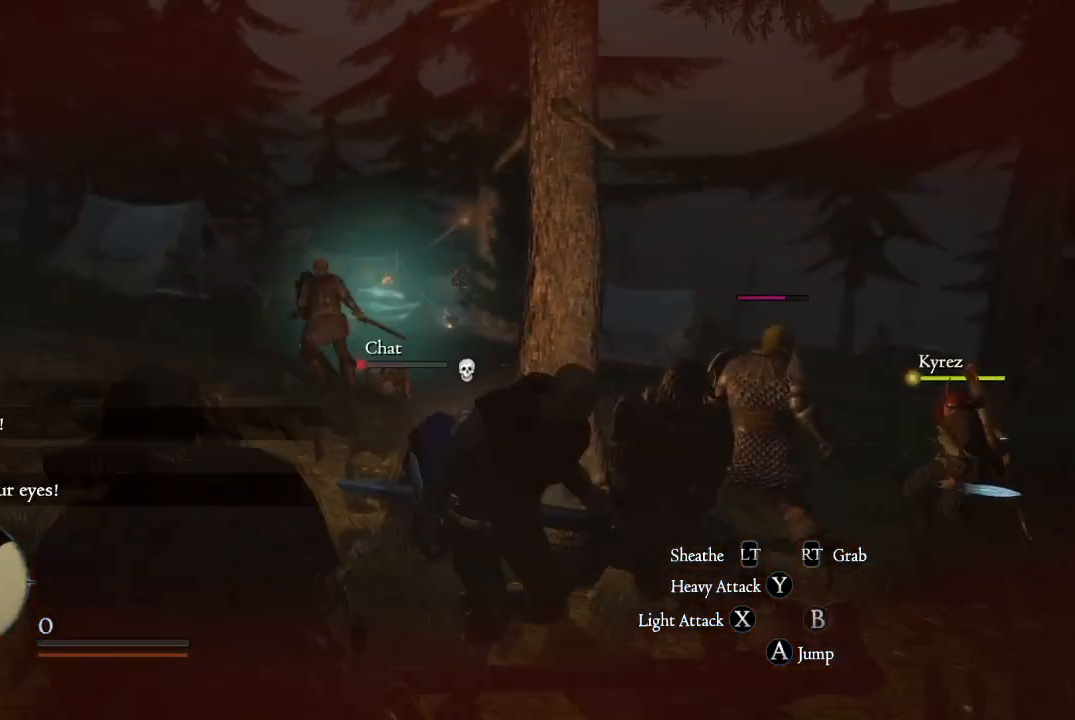
{"buttons": [], "left_stick": "left", "right_stick": "right", "events": [[33, "left_stick", "left"], [33, "right_stick", "right"]]}
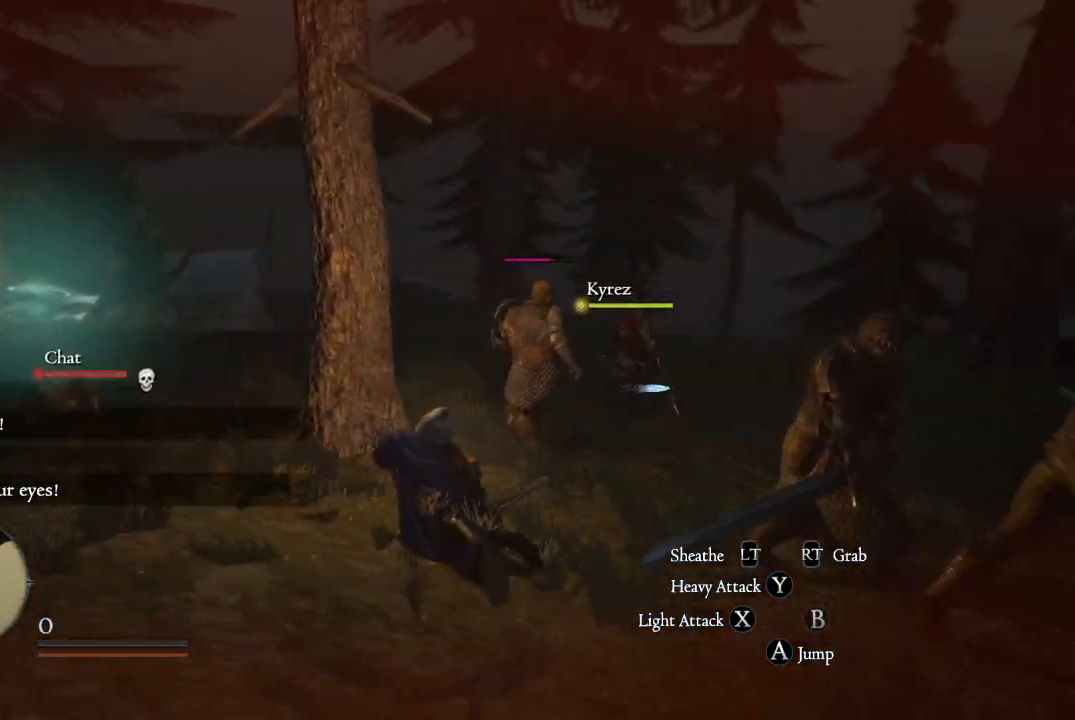
{"buttons": [], "left_stick": "center", "right_stick": "center", "events": [[33, "right_stick", "center"], [50, "left_stick", "center"]]}